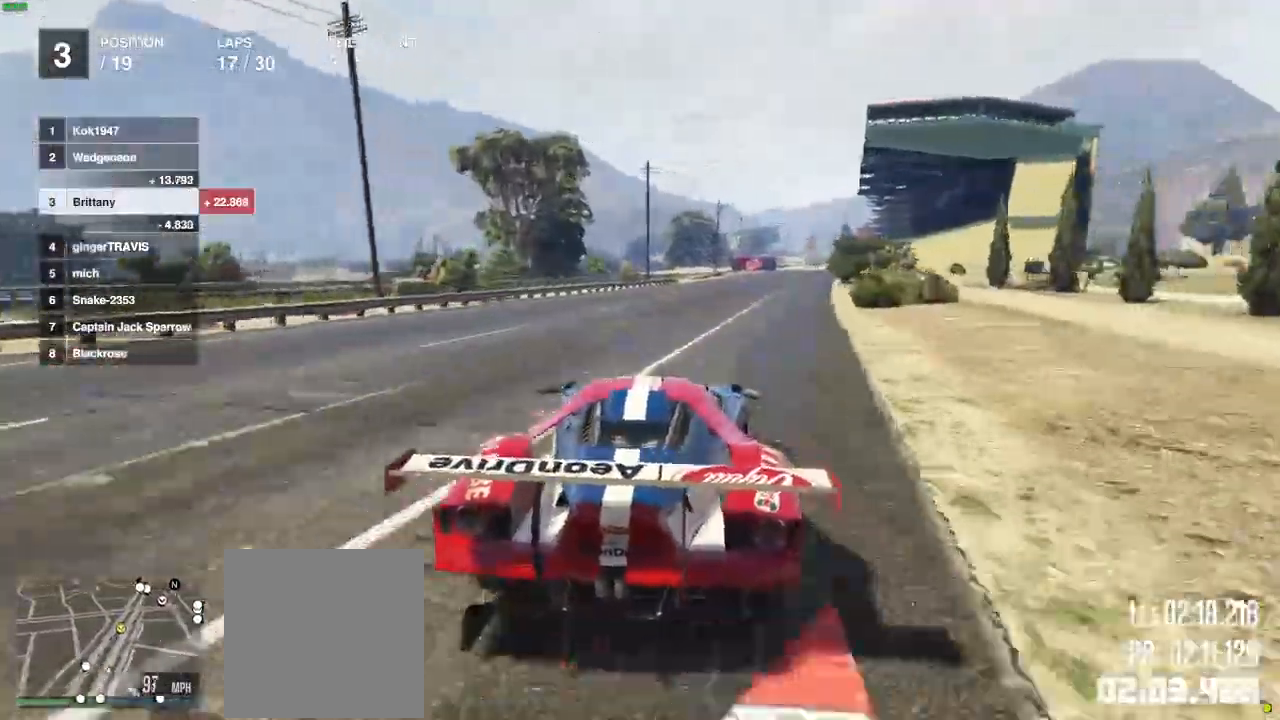
Gameplay with a controller (Xbox layout); each line is a JSON object with the inputs held at the frame after it. "events" lists button and stick changes between this image and that frame as [ms after this image, input, new state], when the widget could be followed in between.
{"buttons": ["R2"], "left_stick": "right", "right_stick": "center", "events": [[500, "left_stick", "right"]]}
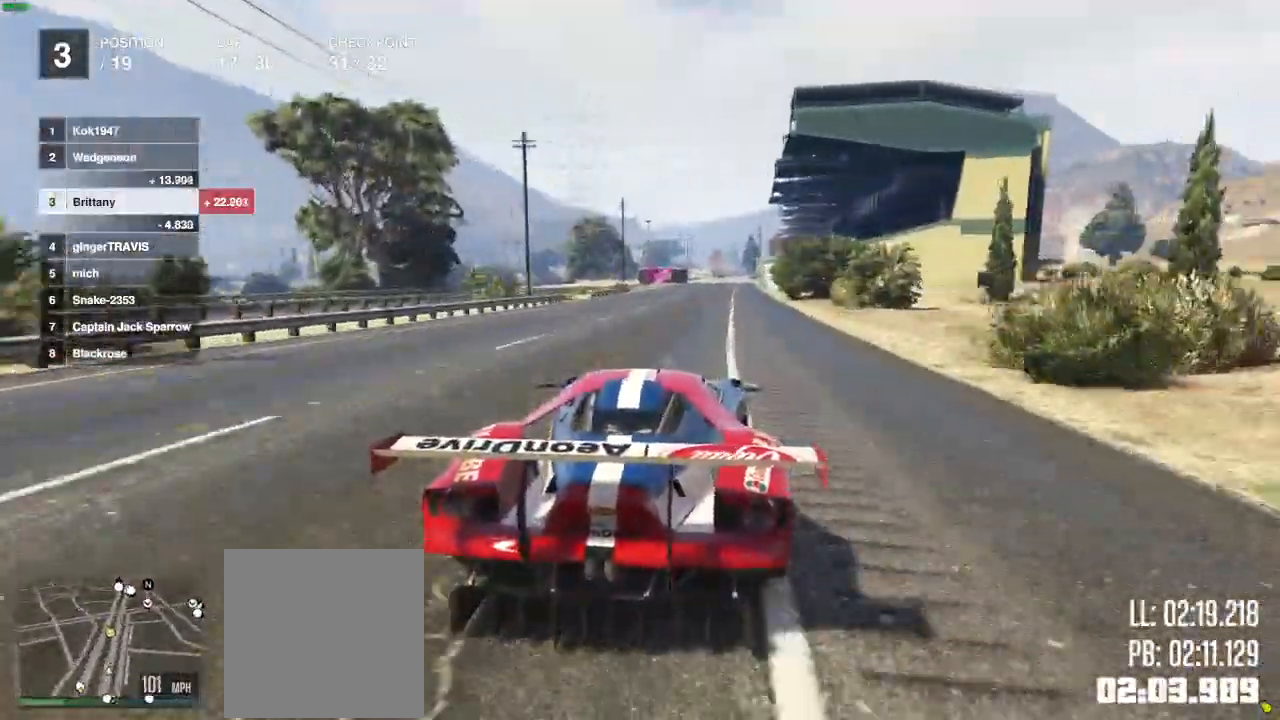
{"buttons": ["R2"], "left_stick": "center", "right_stick": "center", "events": [[133, "left_stick", "center"]]}
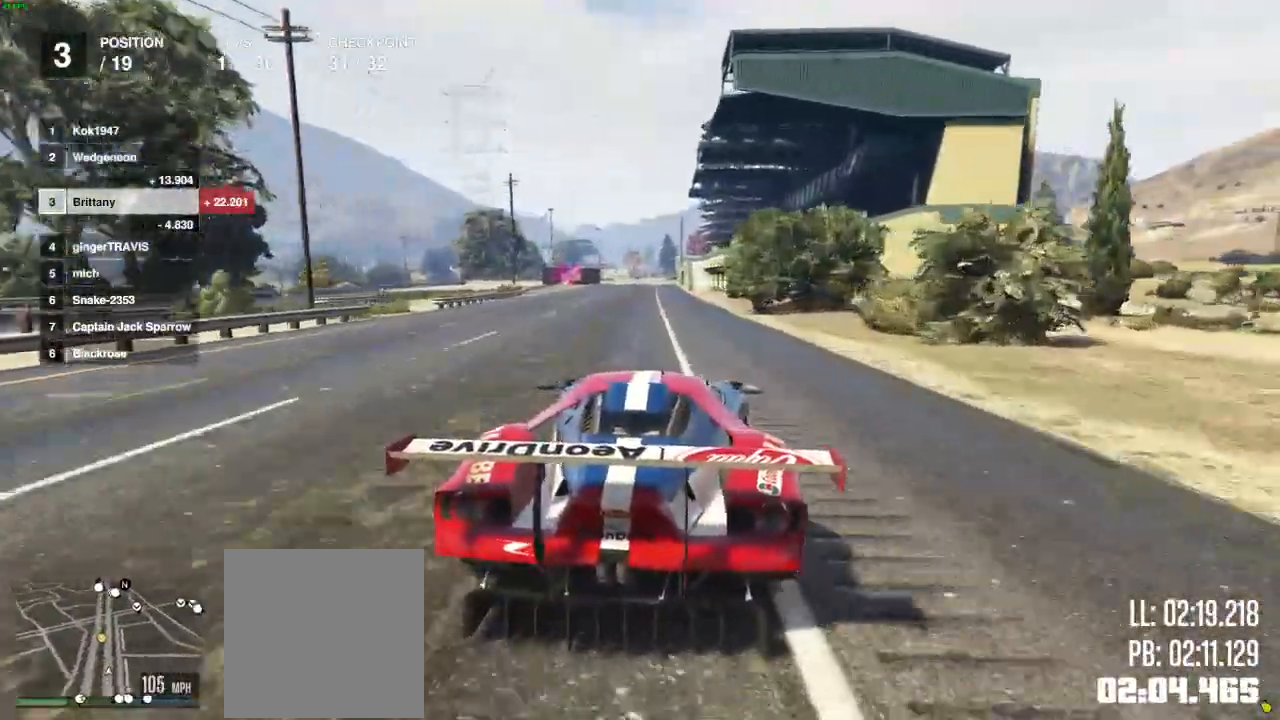
{"buttons": ["R2"], "left_stick": "center", "right_stick": "center", "events": []}
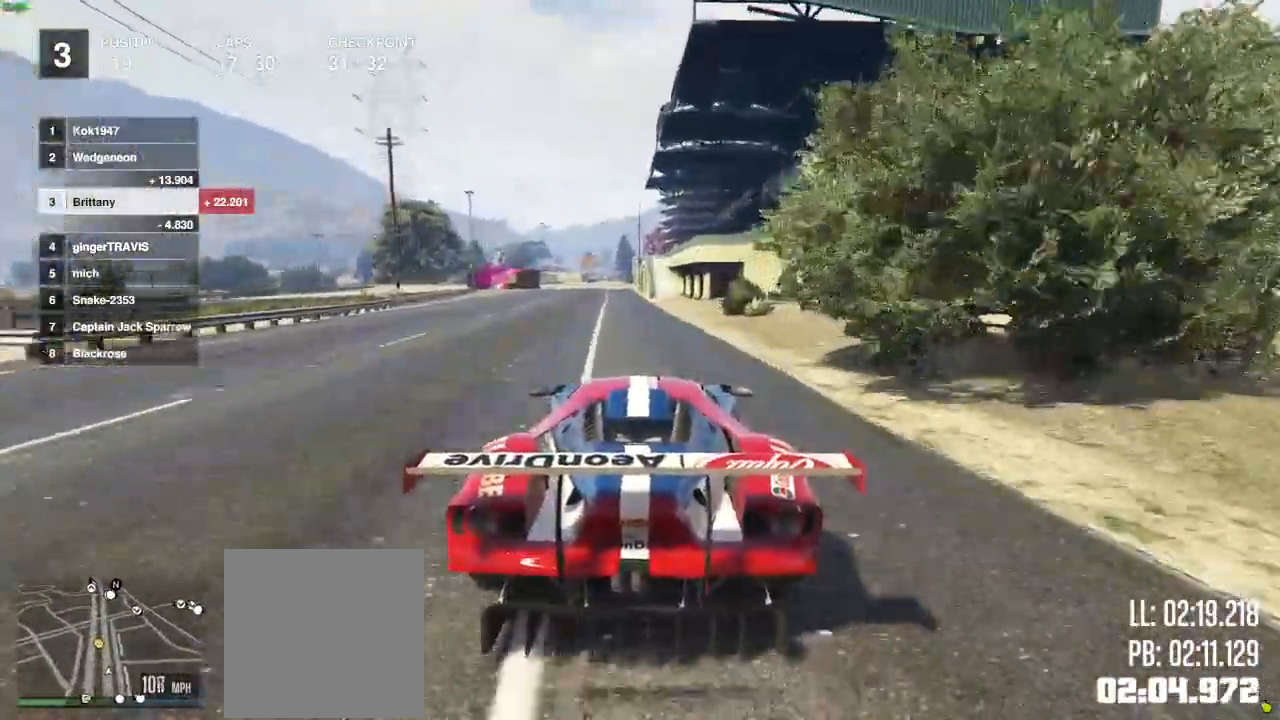
{"buttons": ["R2"], "left_stick": "center", "right_stick": "center", "events": []}
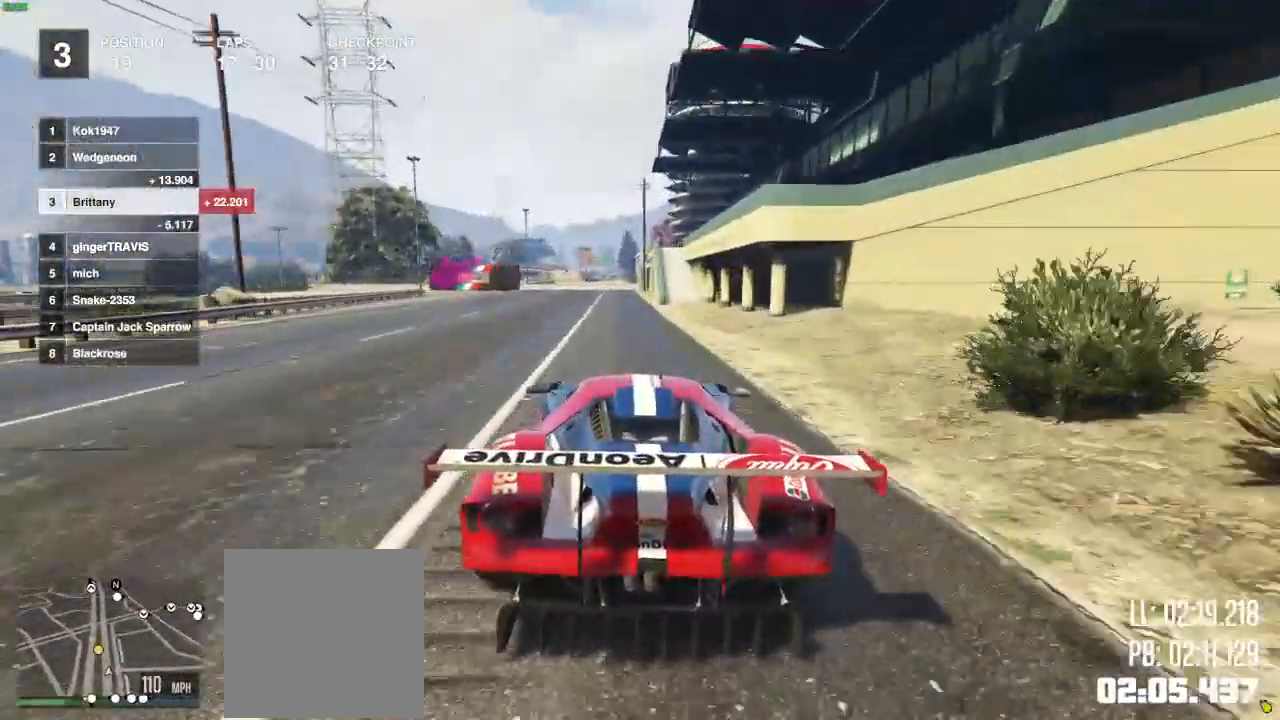
{"buttons": [], "left_stick": "center", "right_stick": "center", "events": [[67, "L2", "down"], [300, "R2", "up"], [483, "L2", "up"]]}
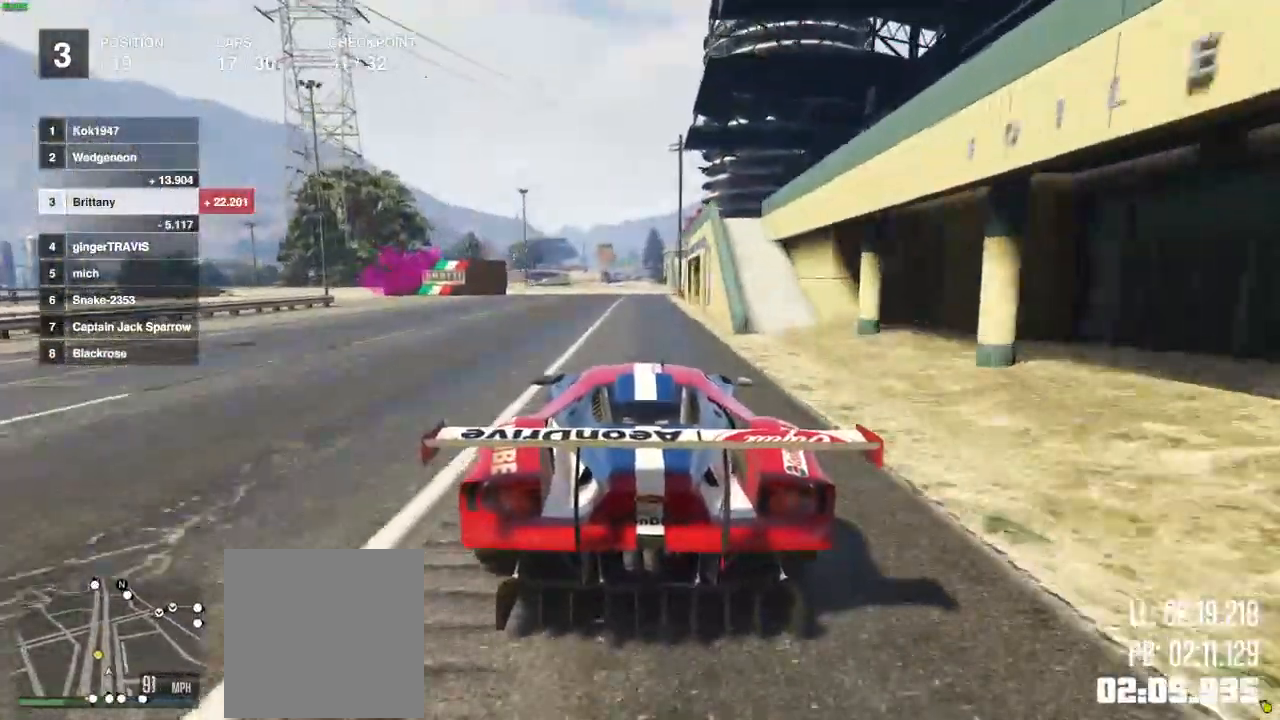
{"buttons": ["L2"], "left_stick": "left", "right_stick": "center", "events": [[50, "L2", "down"], [183, "L2", "up"], [233, "L2", "down"], [267, "left_stick", "left"]]}
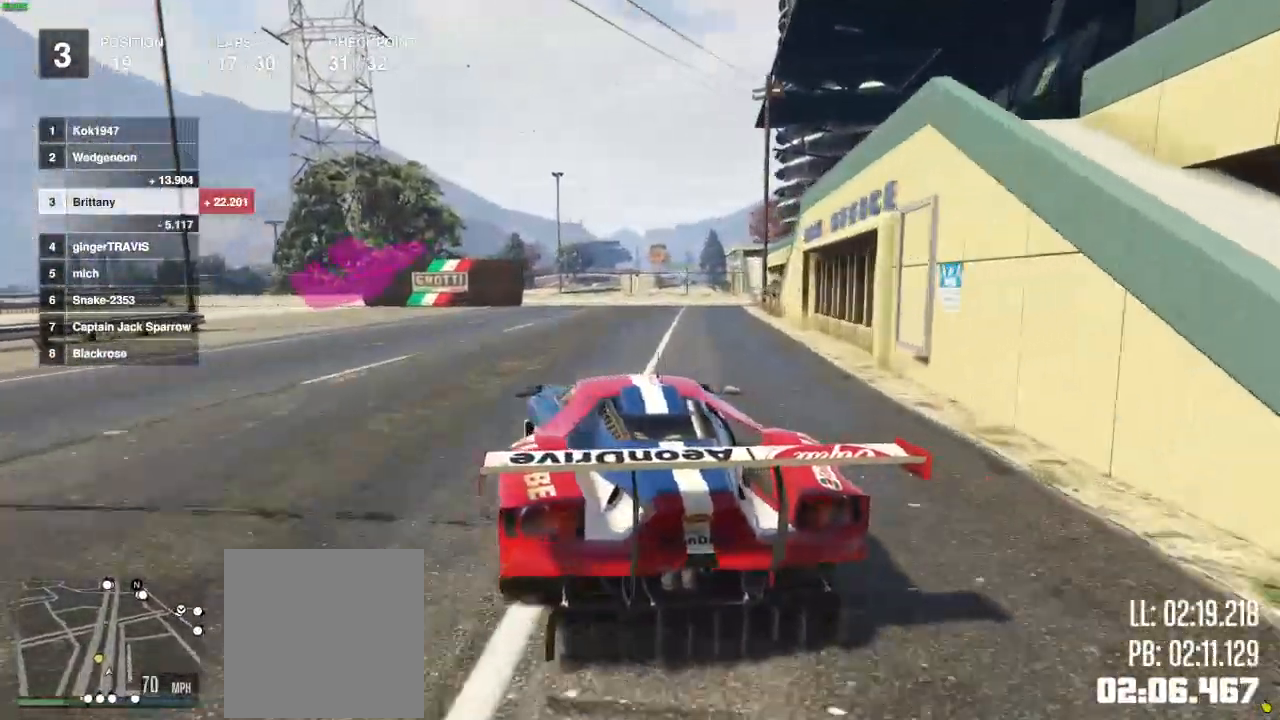
{"buttons": ["L2"], "left_stick": "left", "right_stick": "center", "events": [[50, "L2", "up"], [117, "left_stick", "center"], [300, "left_stick", "left"], [450, "L2", "down"]]}
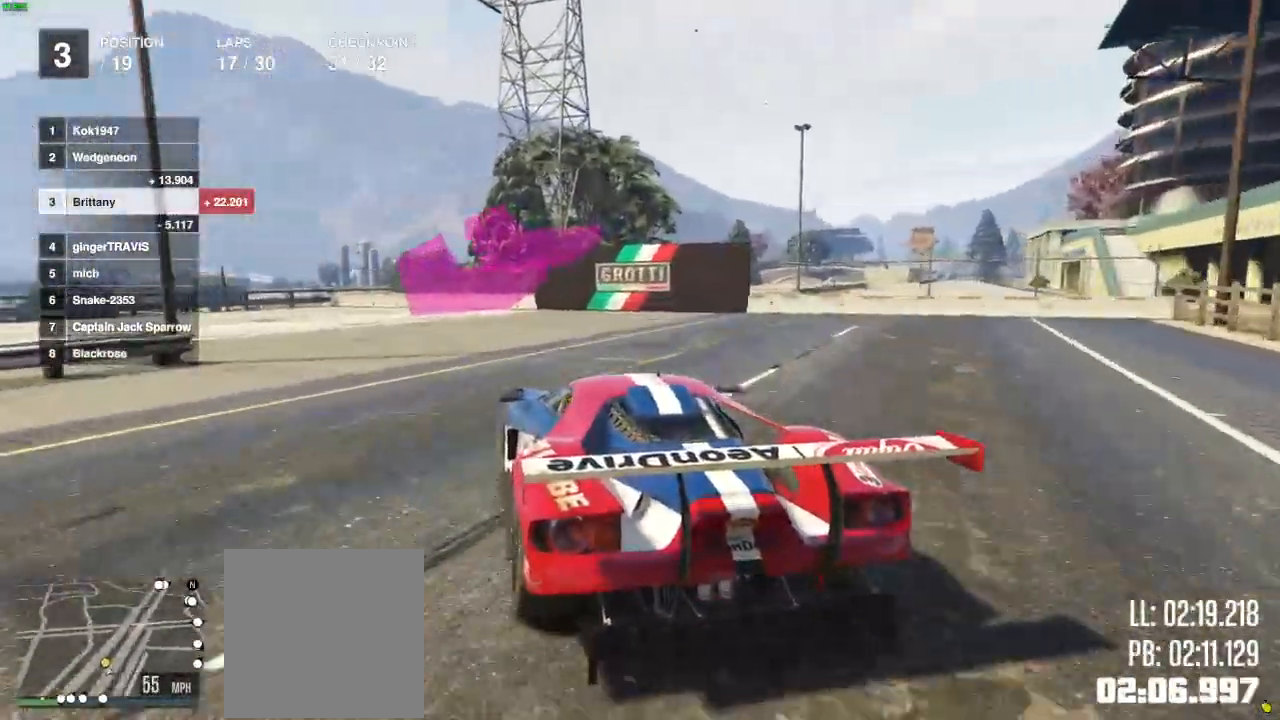
{"buttons": [], "left_stick": "left", "right_stick": "left", "events": [[183, "L2", "up"], [467, "right_stick", "left"]]}
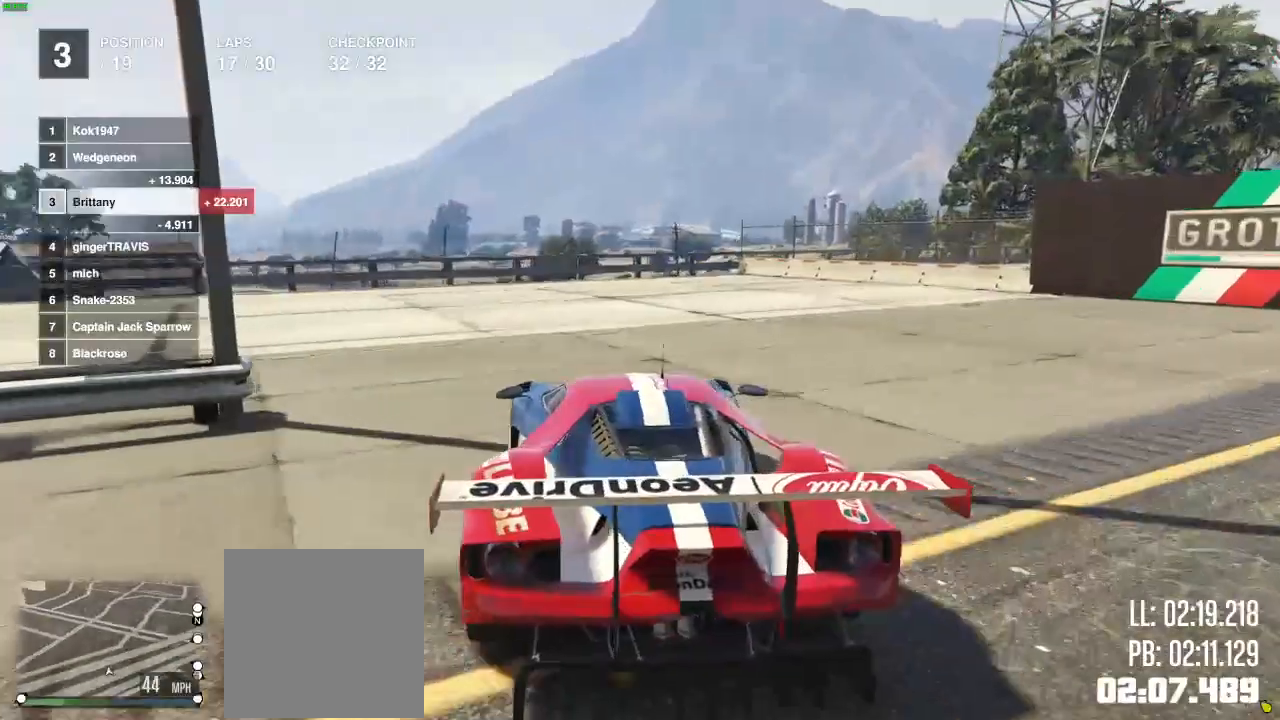
{"buttons": ["R2"], "left_stick": "left", "right_stick": "left", "events": [[67, "R2", "down"], [133, "R2", "up"], [267, "R2", "down"]]}
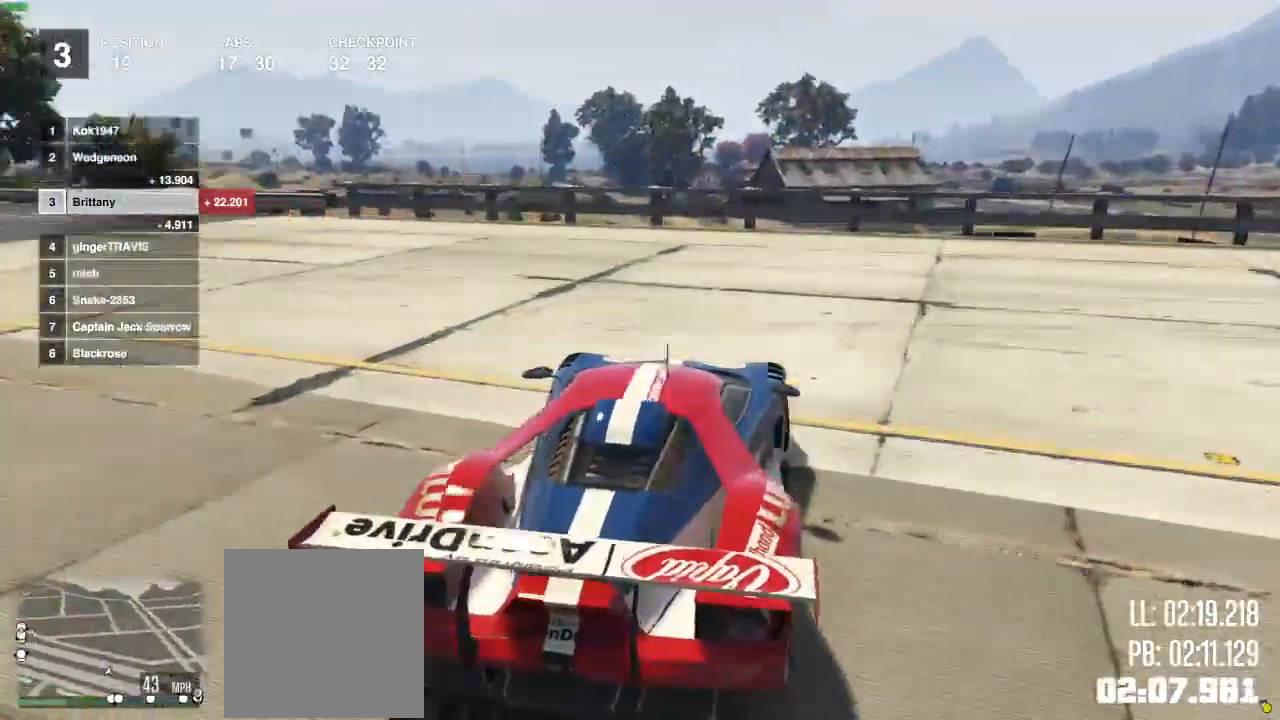
{"buttons": ["R2"], "left_stick": "left", "right_stick": "left", "events": []}
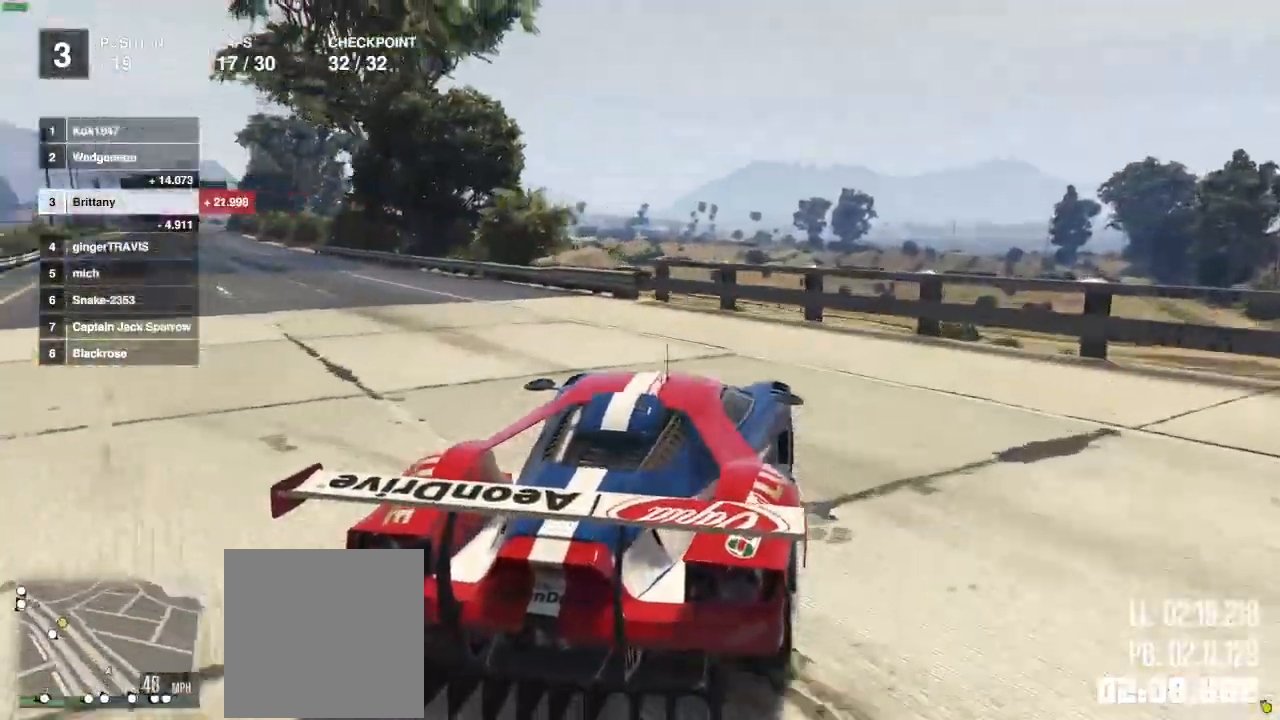
{"buttons": ["R1", "R2"], "left_stick": "left", "right_stick": "left"}
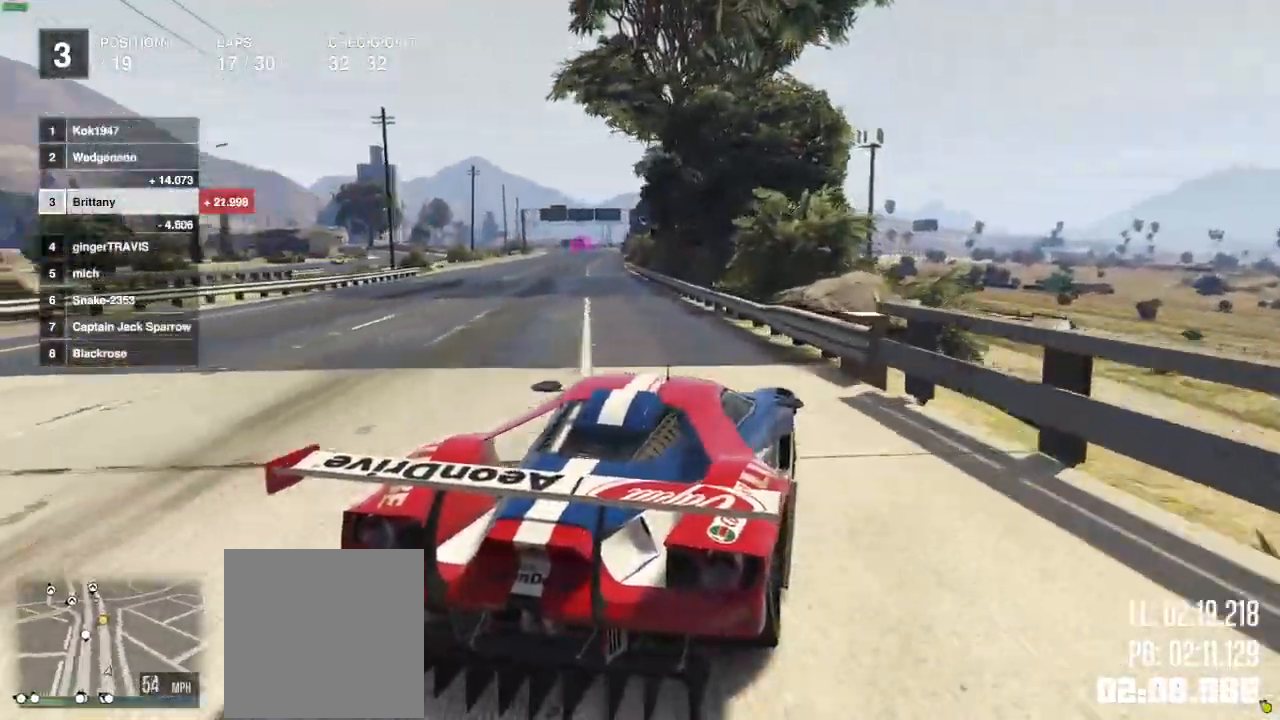
{"buttons": ["R2"], "left_stick": "center", "right_stick": "center", "events": [[50, "L2", "down"], [100, "right_stick", "center"], [117, "L2", "up"], [117, "R1", "up"], [233, "L2", "down"], [233, "left_stick", "center"], [333, "L2", "up"]]}
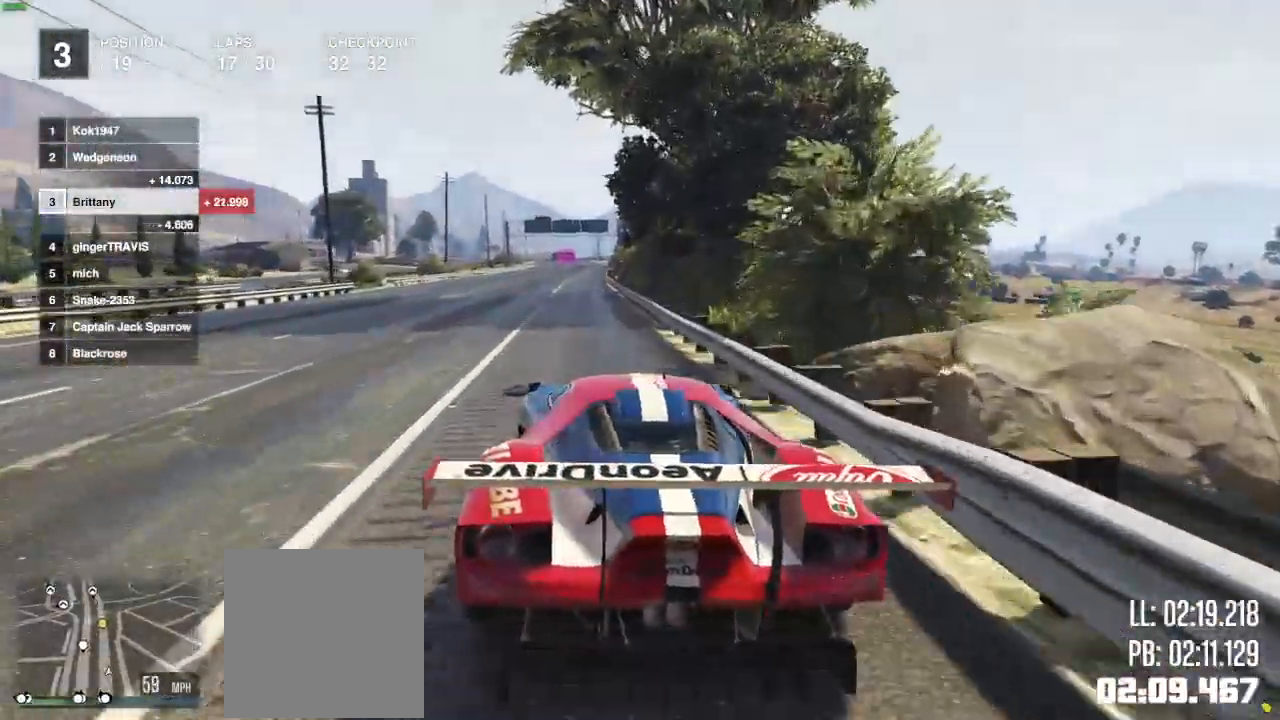
{"buttons": ["R2"], "left_stick": "center", "right_stick": "center", "events": []}
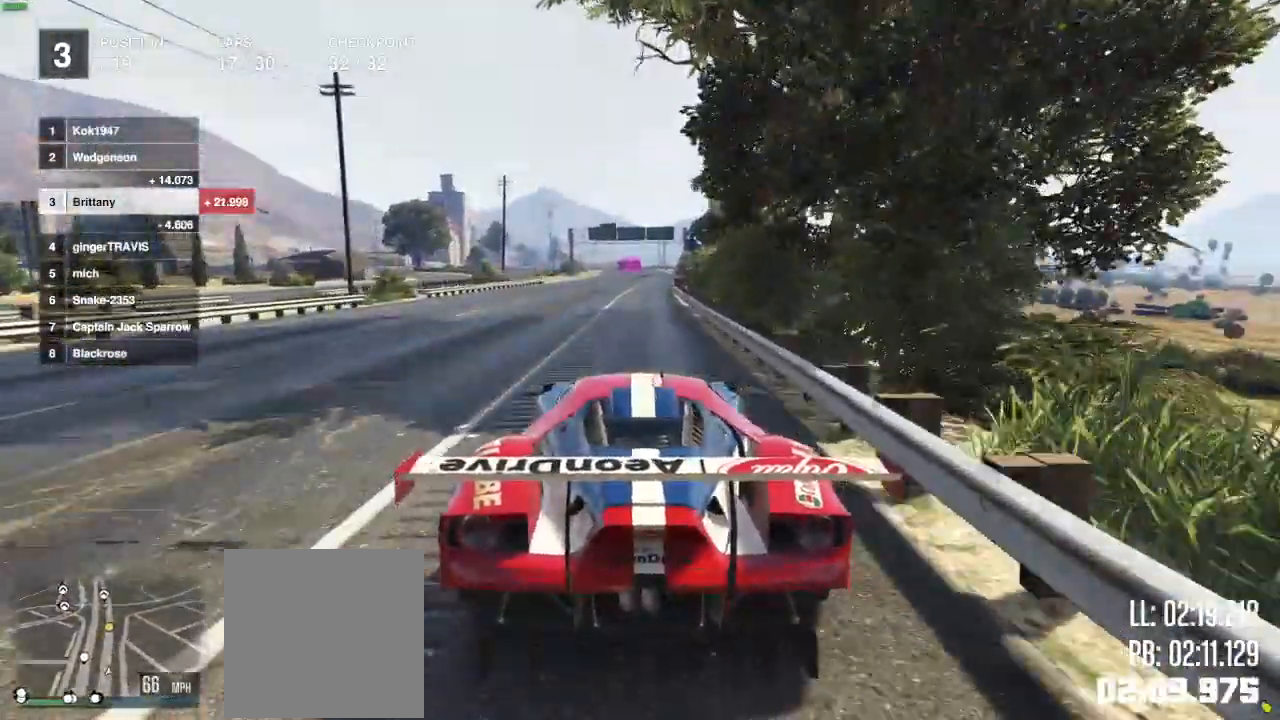
{"buttons": ["R2"], "left_stick": "center", "right_stick": "center", "events": []}
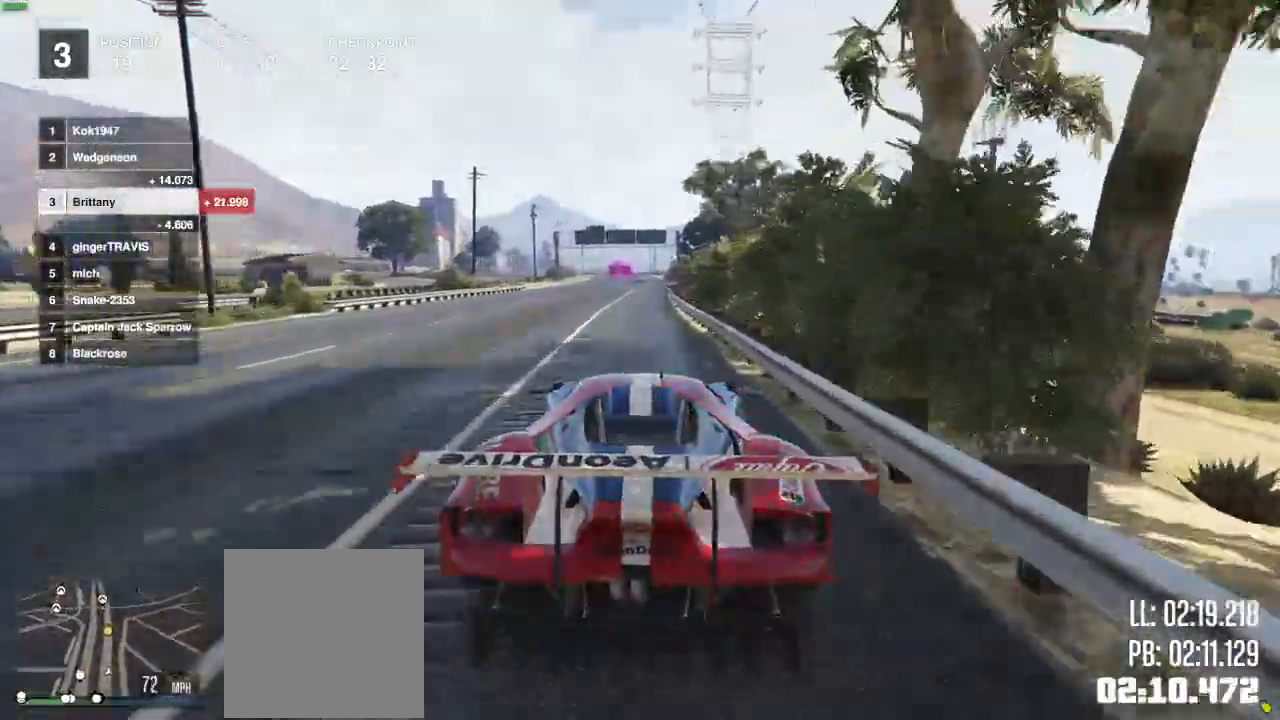
{"buttons": ["R2"], "left_stick": "center", "right_stick": "center", "events": []}
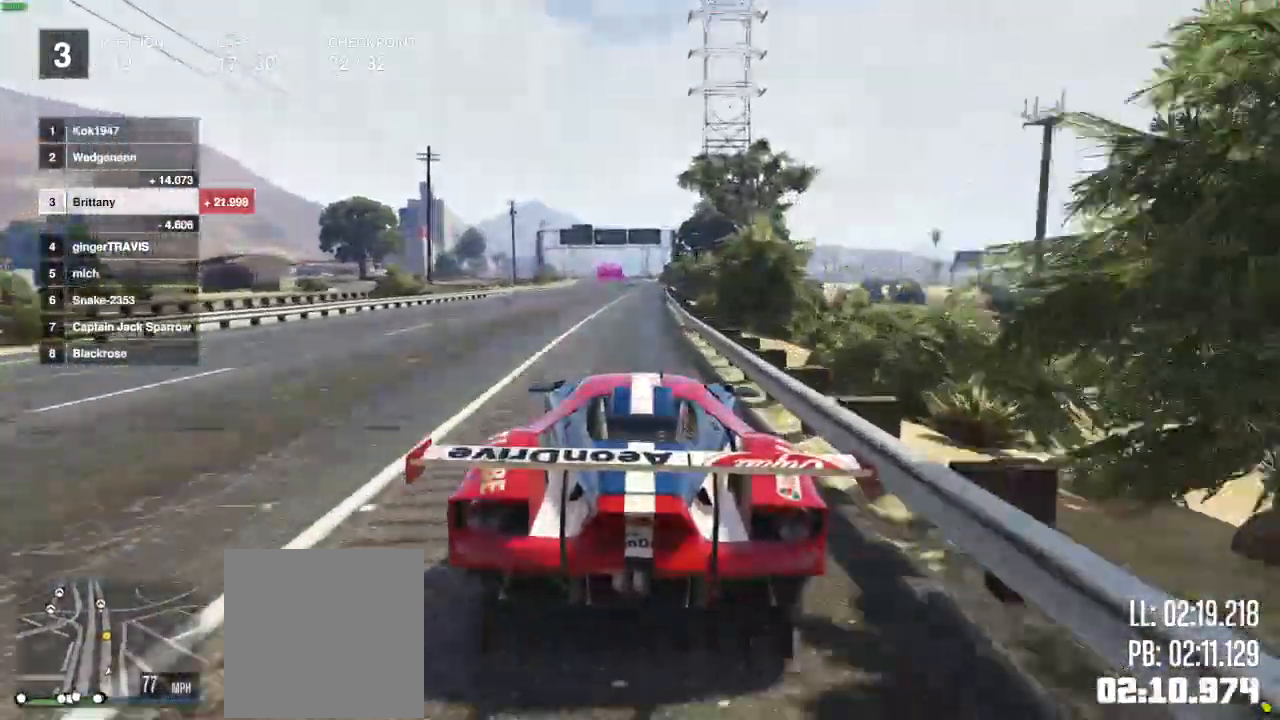
{"buttons": ["R2"], "left_stick": "center", "right_stick": "center", "events": []}
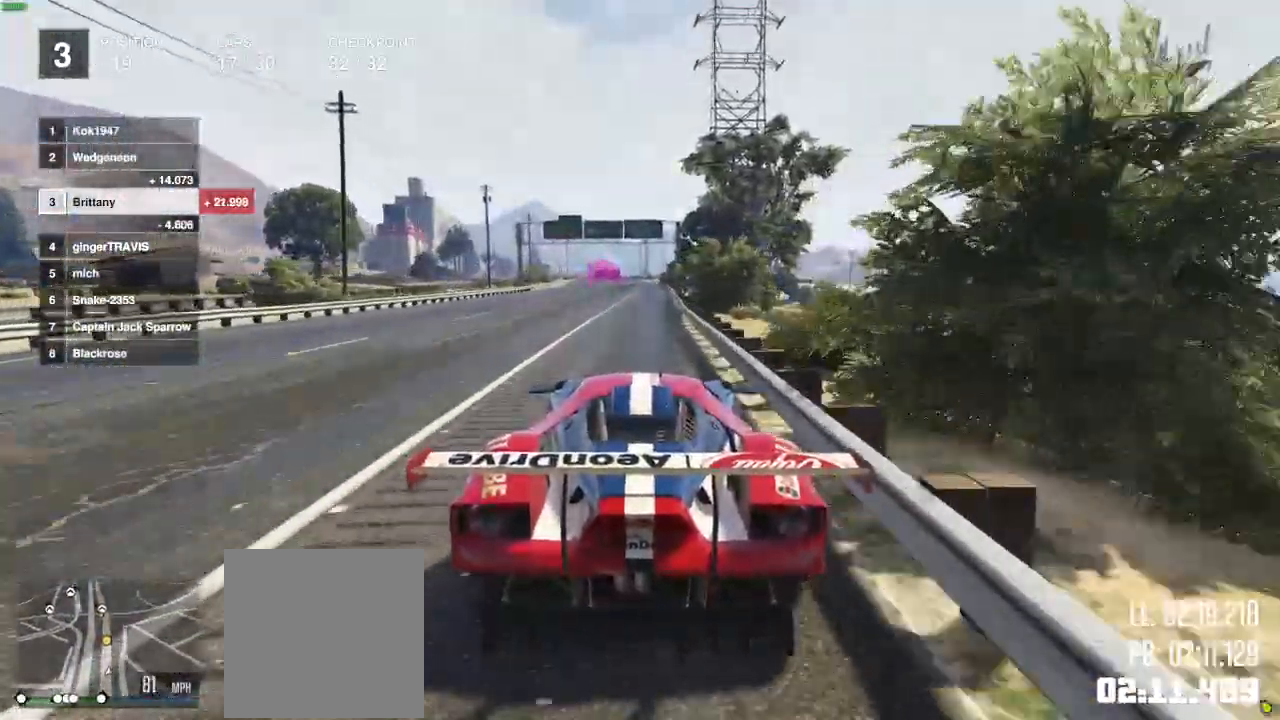
{"buttons": ["R2"], "left_stick": "center", "right_stick": "center", "events": []}
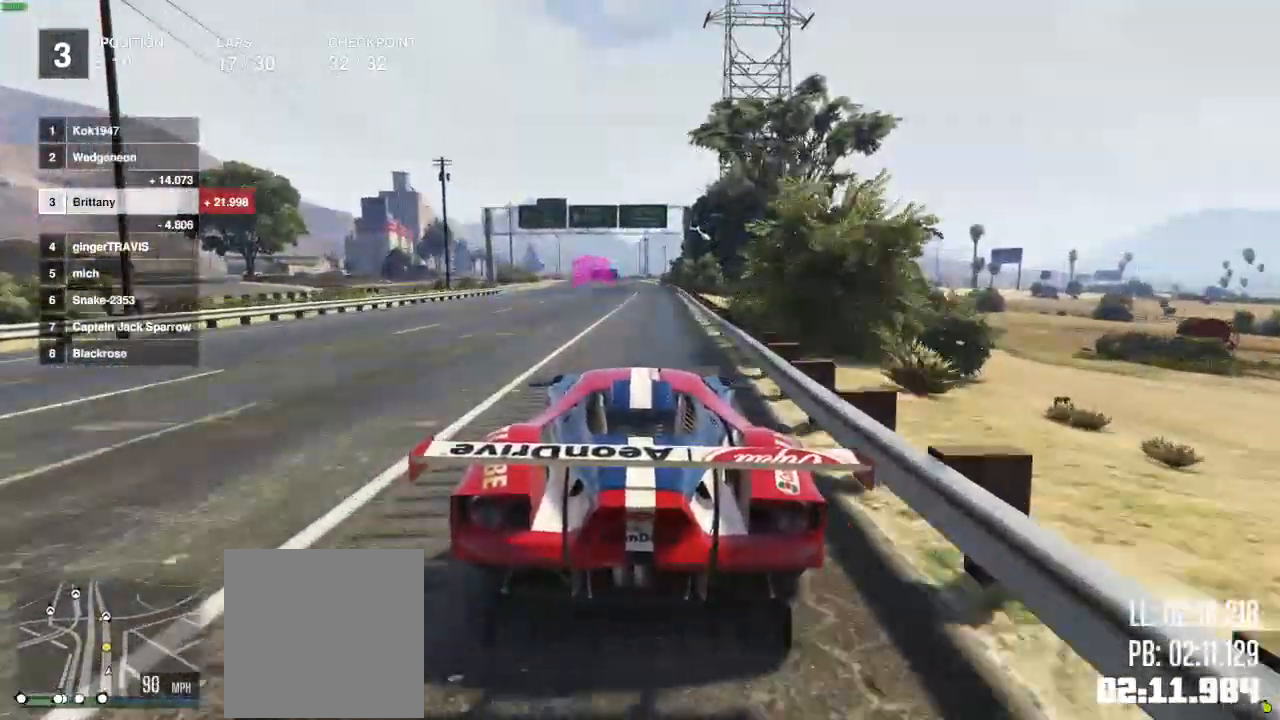
{"buttons": ["R2"], "left_stick": "center", "right_stick": "center", "events": []}
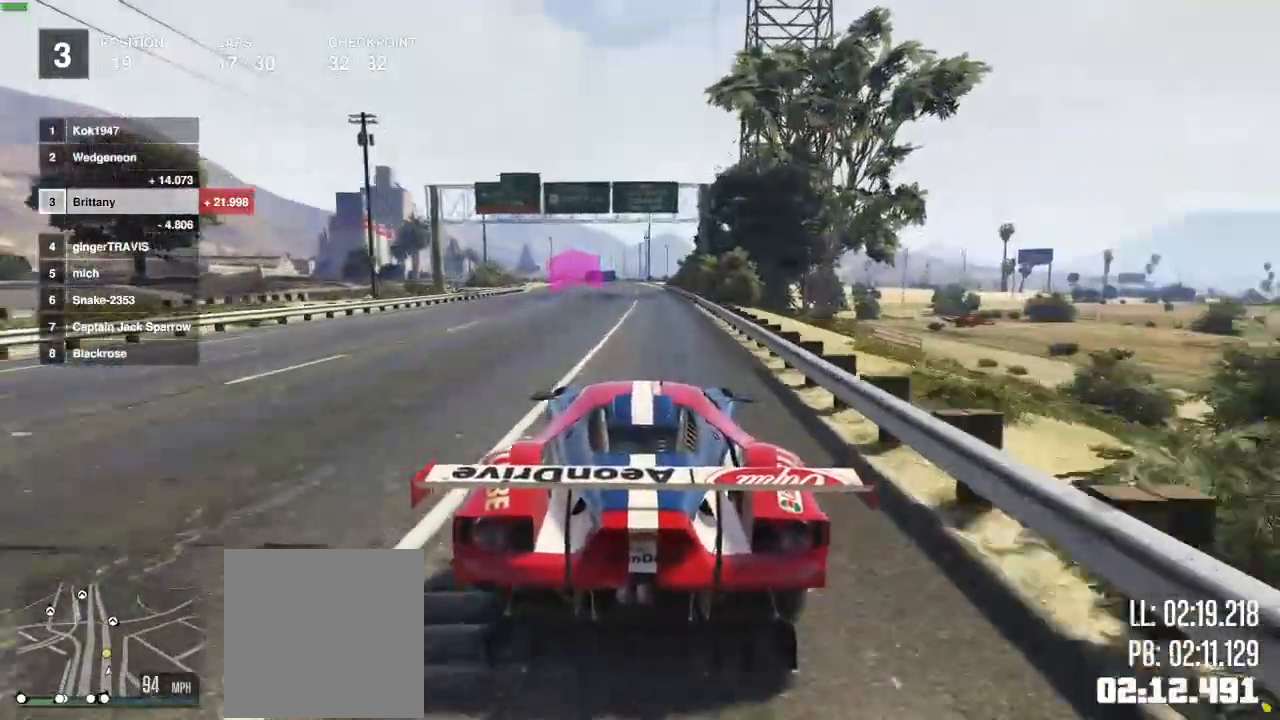
{"buttons": ["R2"], "left_stick": "center", "right_stick": "center", "events": []}
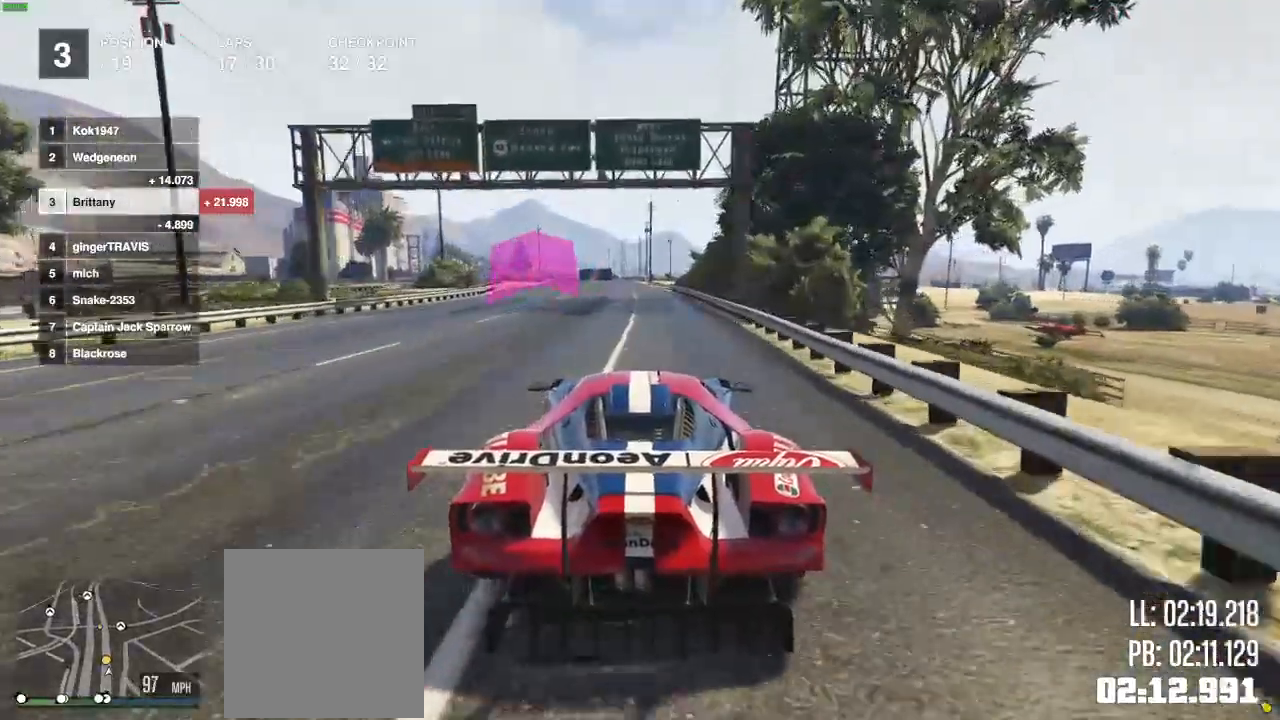
{"buttons": ["R2"], "left_stick": "center", "right_stick": "center", "events": []}
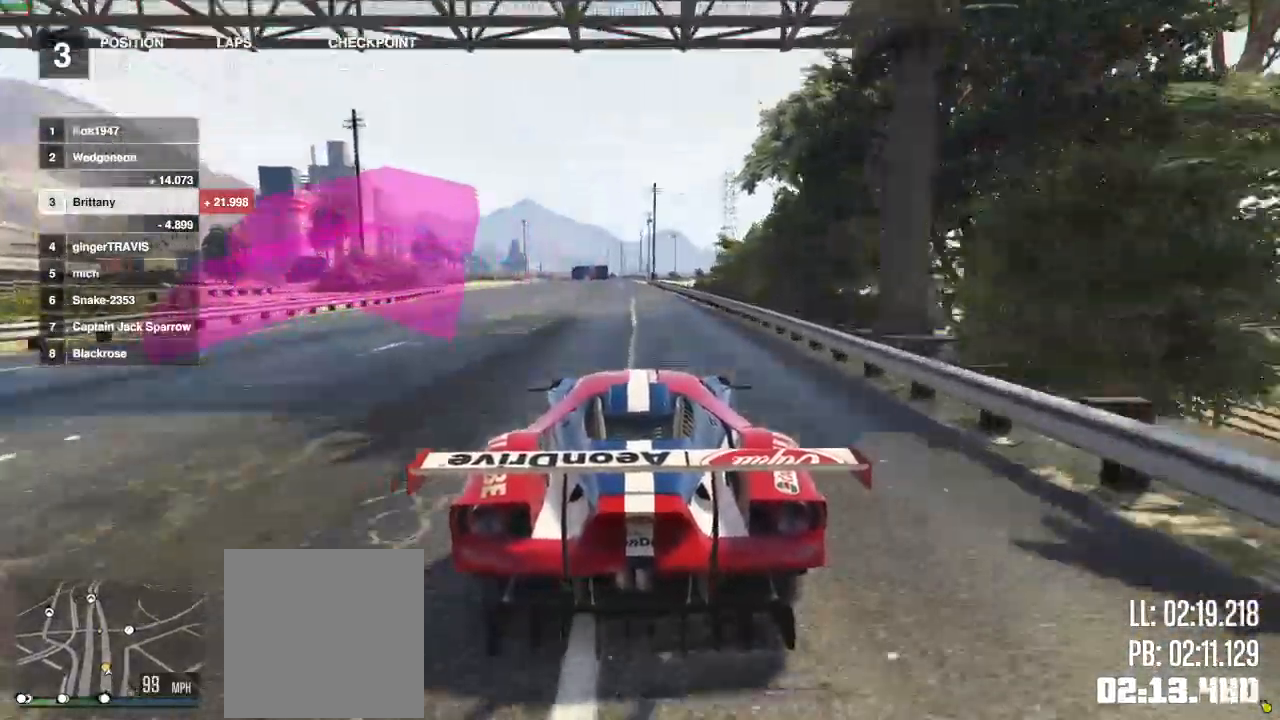
{"buttons": ["R2"], "left_stick": "center", "right_stick": "center", "events": []}
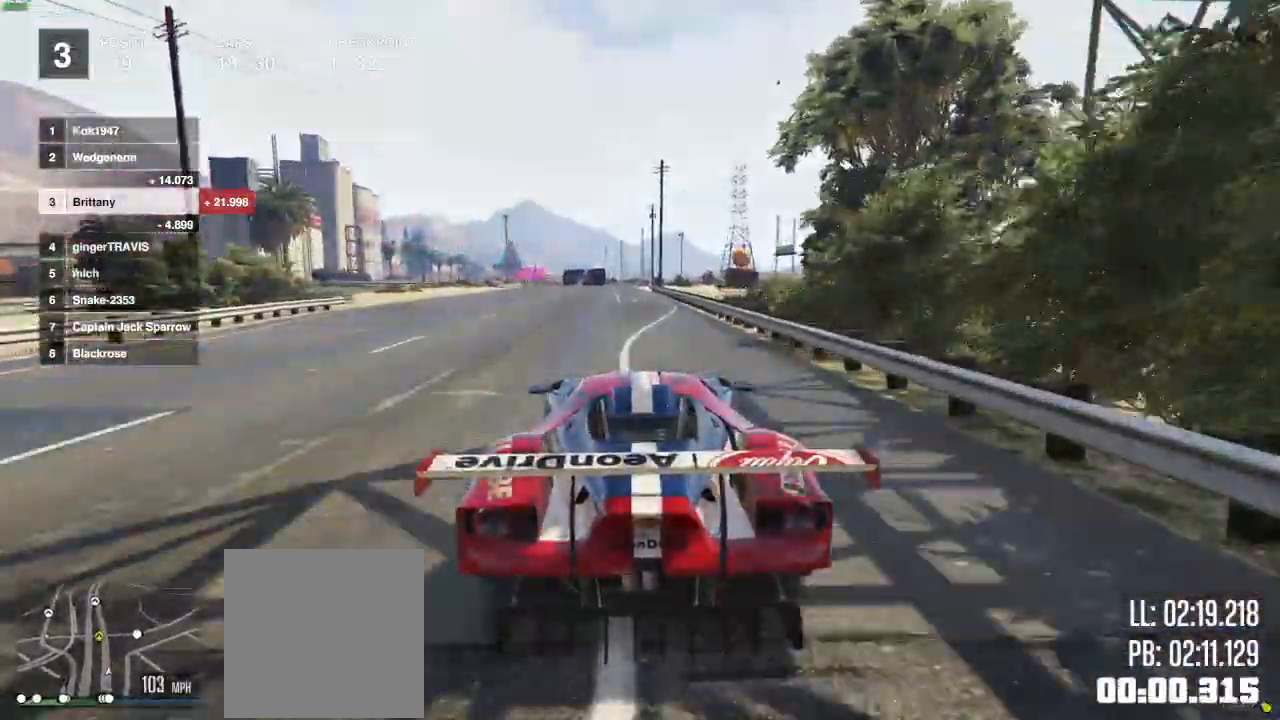
{"buttons": ["R2"], "left_stick": "center", "right_stick": "center", "events": []}
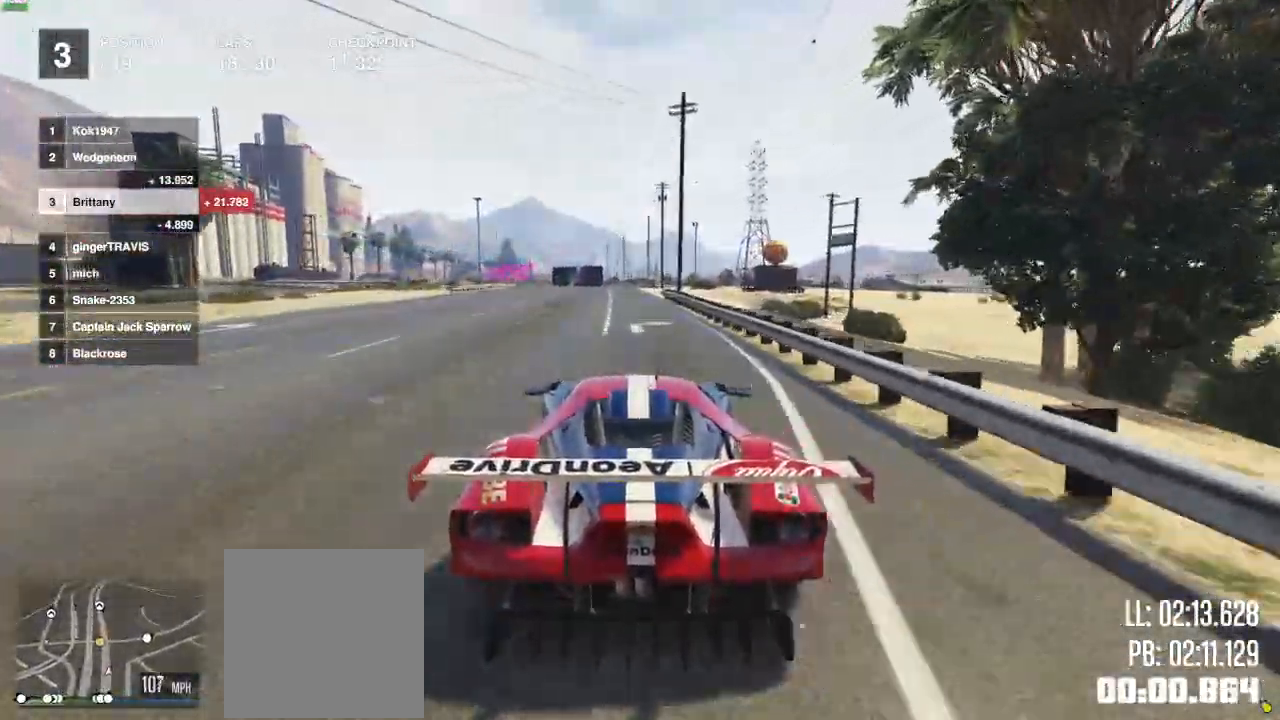
{"buttons": ["R2"], "left_stick": "center", "right_stick": "center", "events": []}
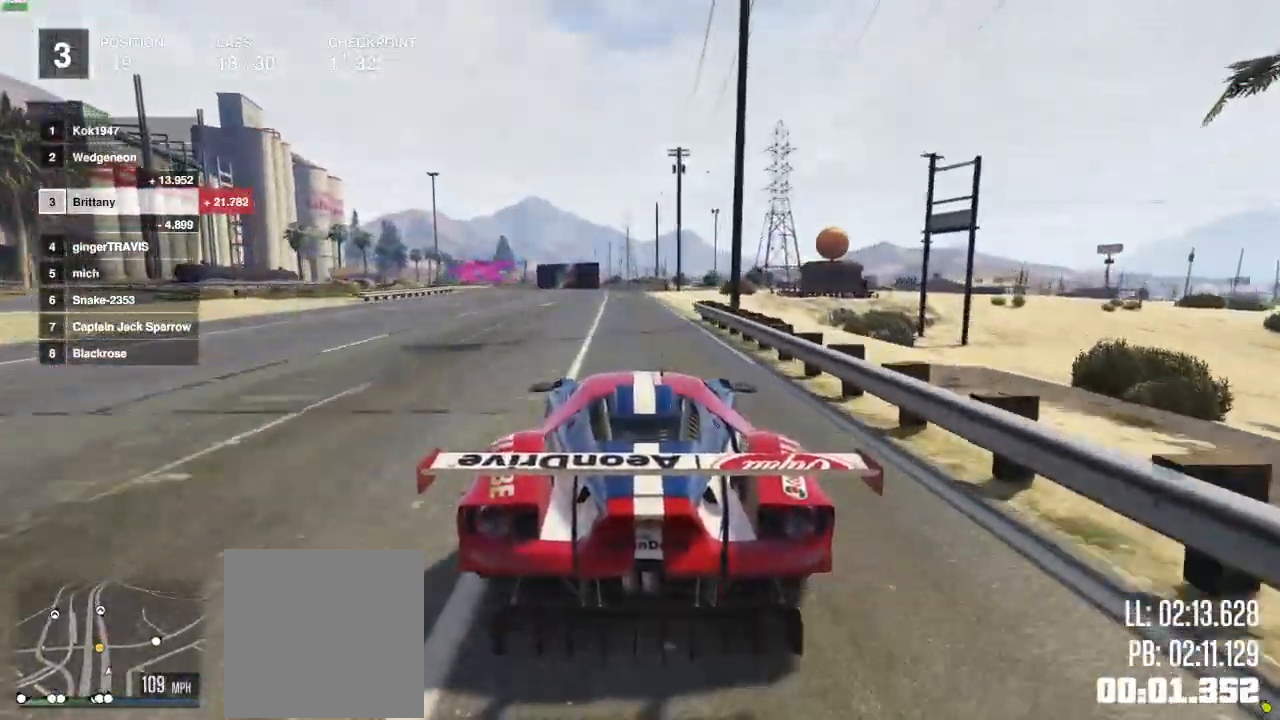
{"buttons": ["L2", "R2"], "left_stick": "center", "right_stick": "center", "events": [[350, "L2", "down"]]}
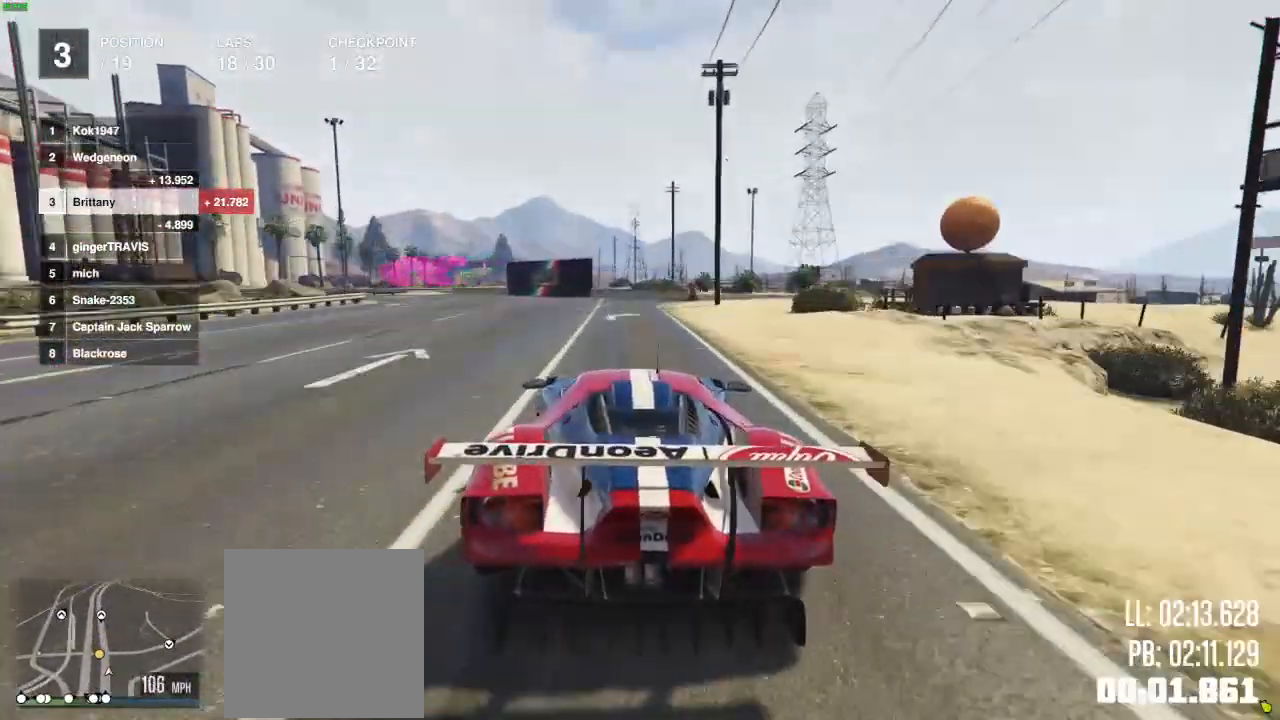
{"buttons": [], "left_stick": "left", "right_stick": "center", "events": [[17, "L2", "up"], [33, "R2", "up"], [233, "left_stick", "left"], [250, "L2", "down"], [333, "L2", "up"]]}
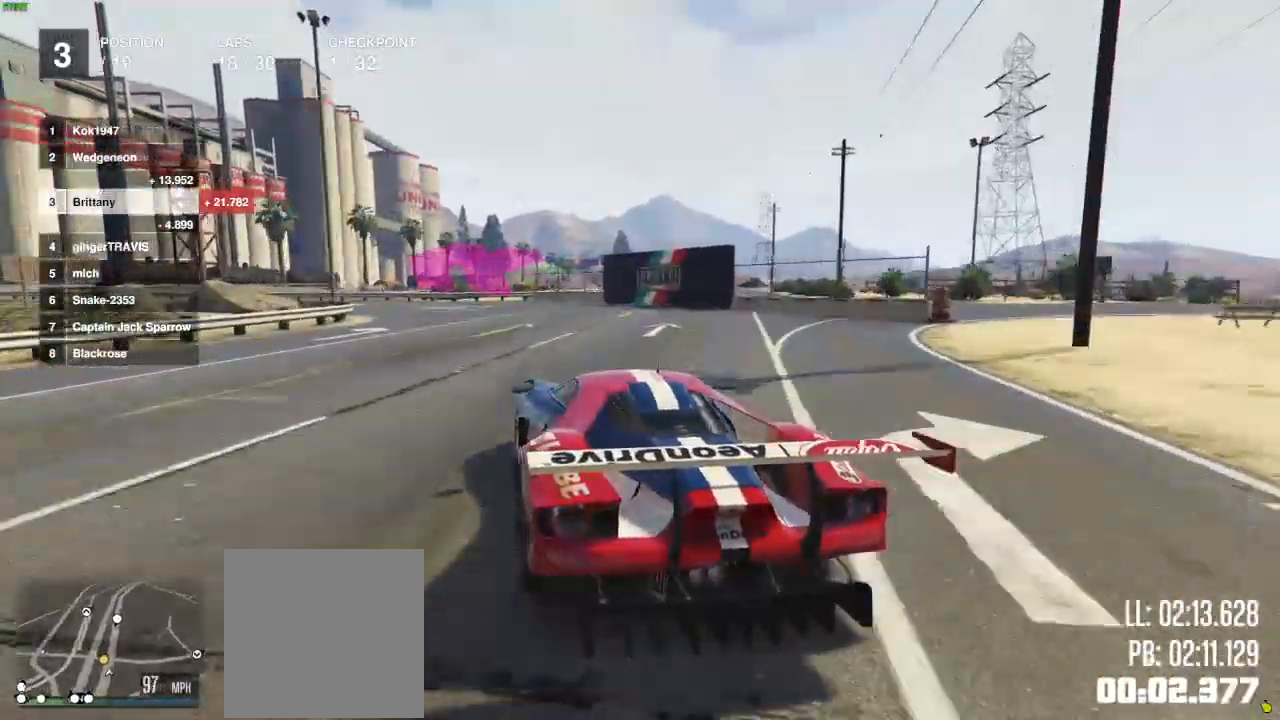
{"buttons": [], "left_stick": "left", "right_stick": "center", "events": []}
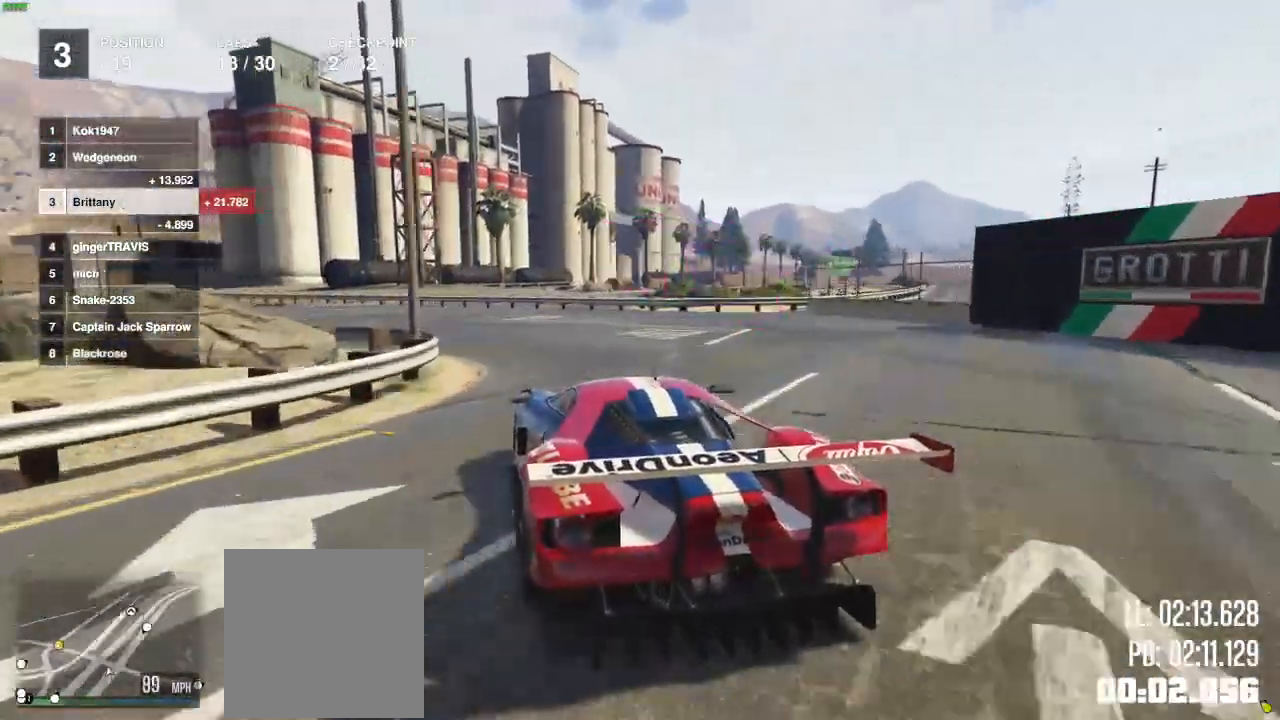
{"buttons": ["R2"], "left_stick": "center", "right_stick": "center", "events": [[267, "R2", "down"], [467, "left_stick", "center"]]}
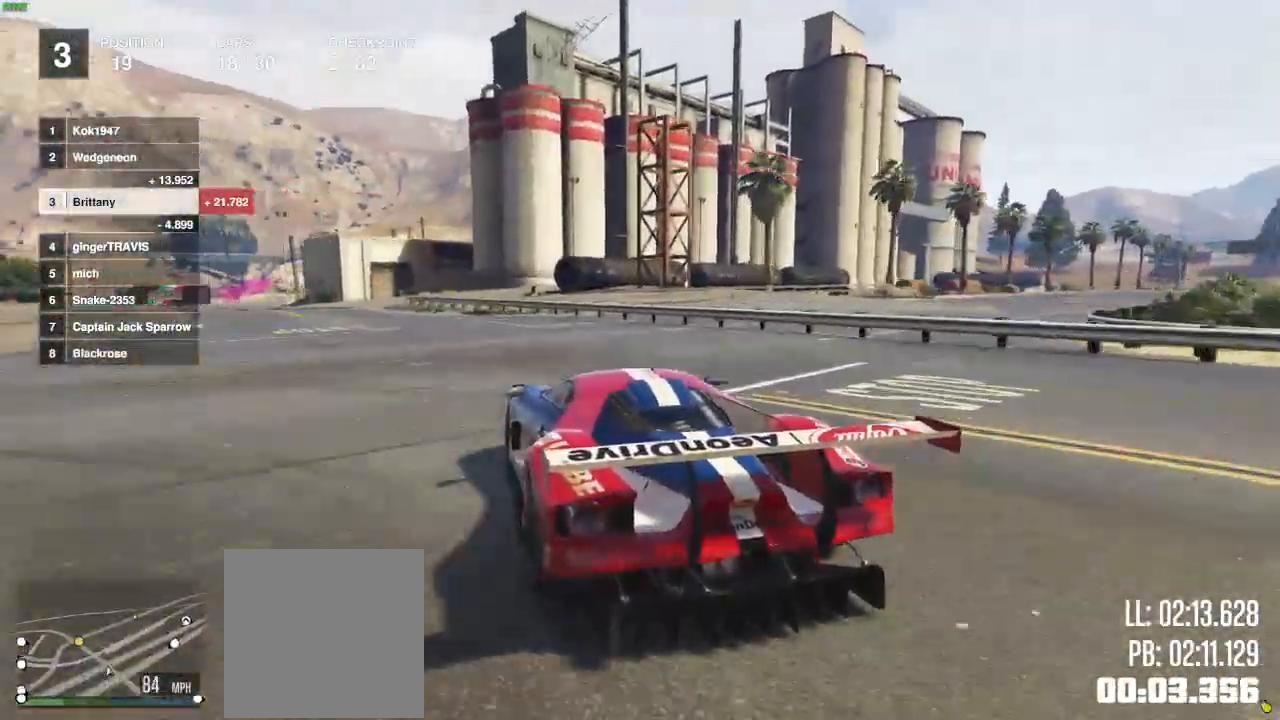
{"buttons": ["R2"], "left_stick": "left", "right_stick": "center", "events": [[167, "left_stick", "left"]]}
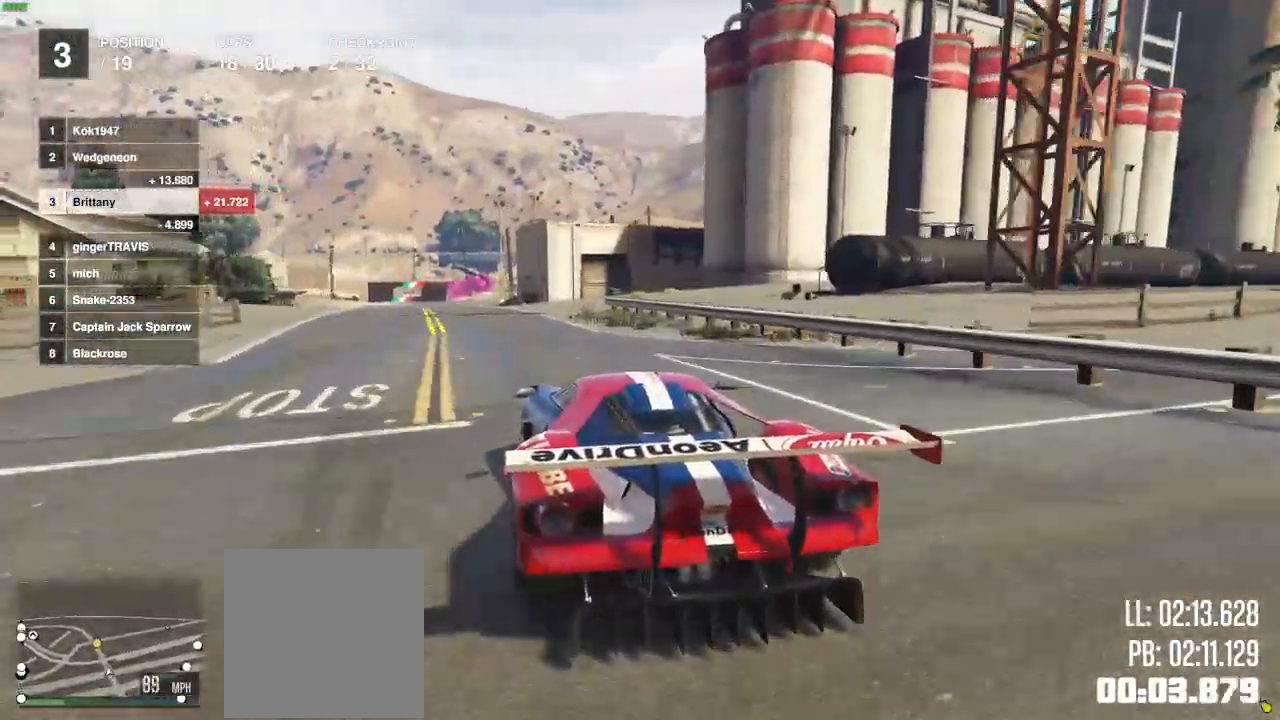
{"buttons": ["R2"], "left_stick": "right", "right_stick": "center", "events": [[350, "left_stick", "down-left"], [467, "left_stick", "right"]]}